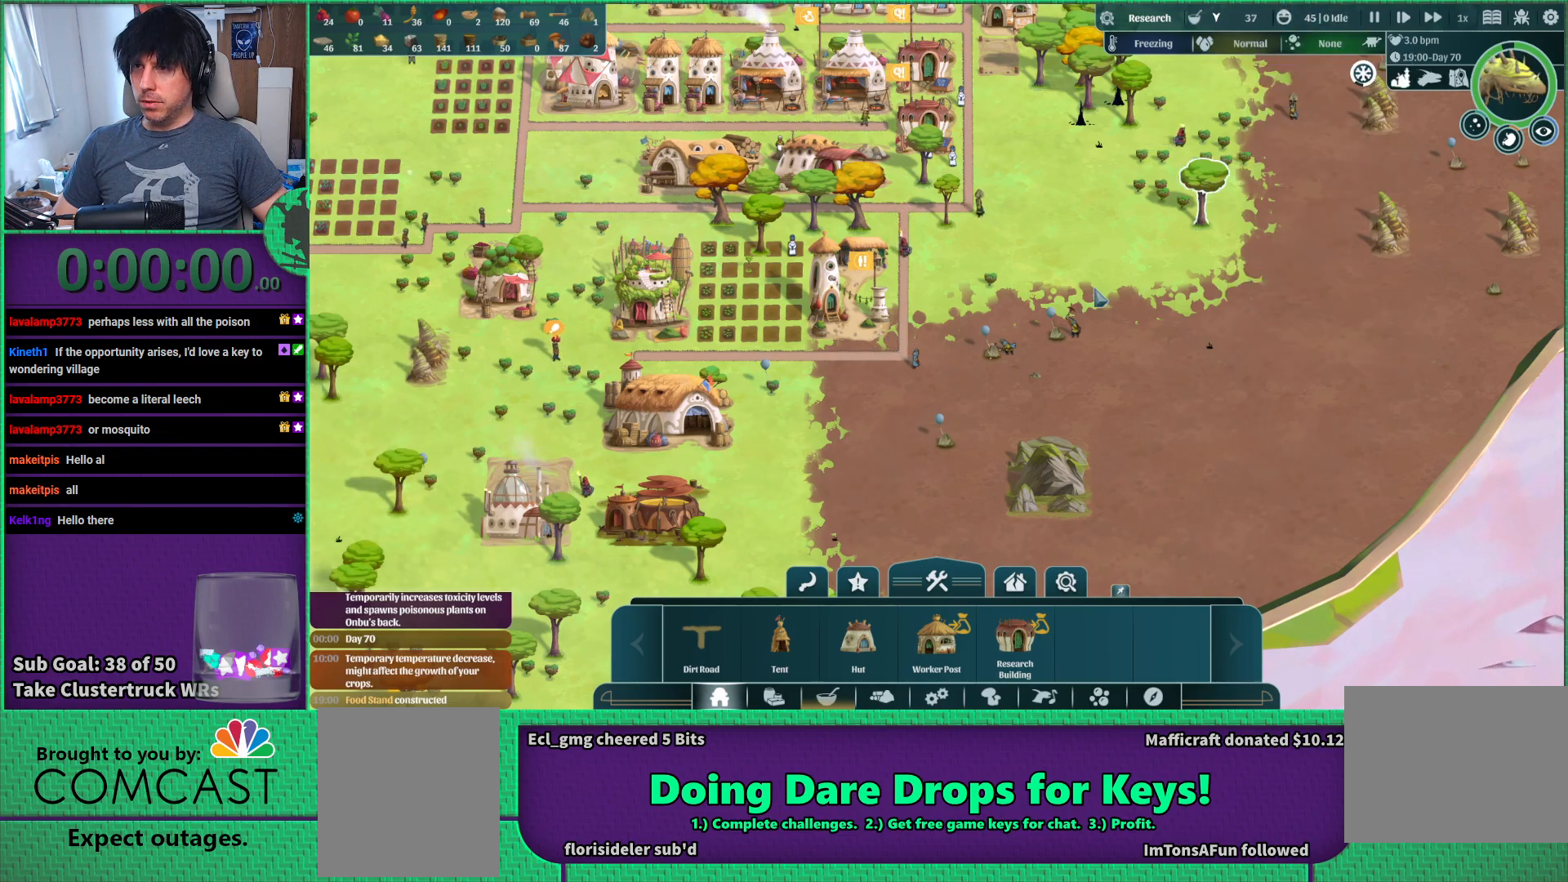
Gameplay with keyboard; each line is a JSON object with the keys held at the frame after it. "events" lists presses ("down") and releases ("up") of "a", "d", "e", "s", "shift", "space" and "w" between this image and that frame as [ms after this image, input, new state], when the widget could be followed in between. No other keys are recorded. Mouse input is not recorded.
{"keys": ["w"], "events": [[333, "w", "down"]]}
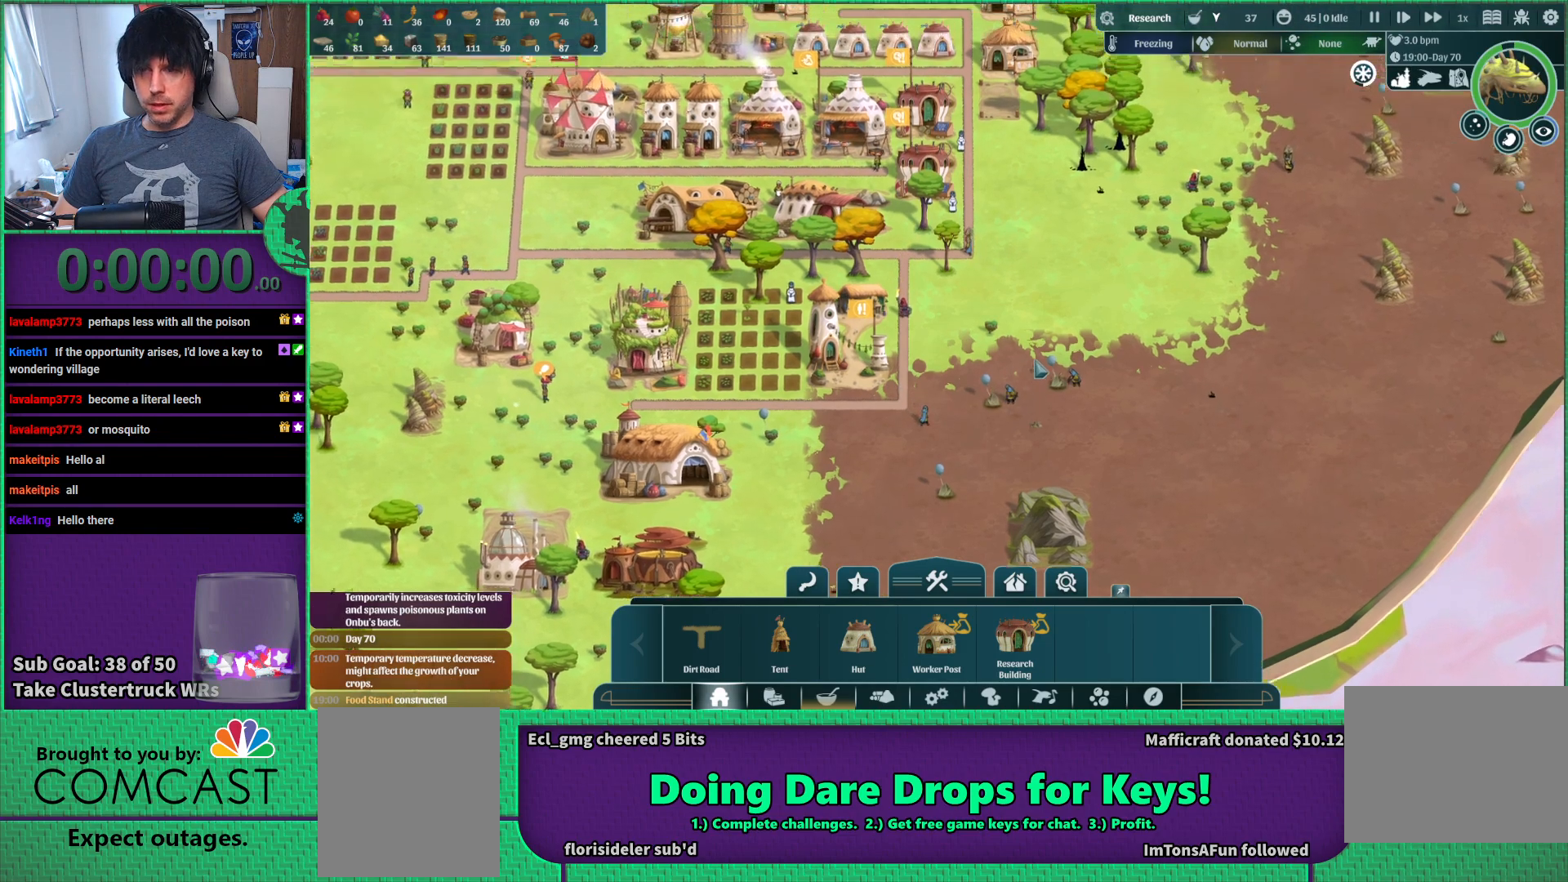
{"keys": [], "events": [[17, "w", "up"]]}
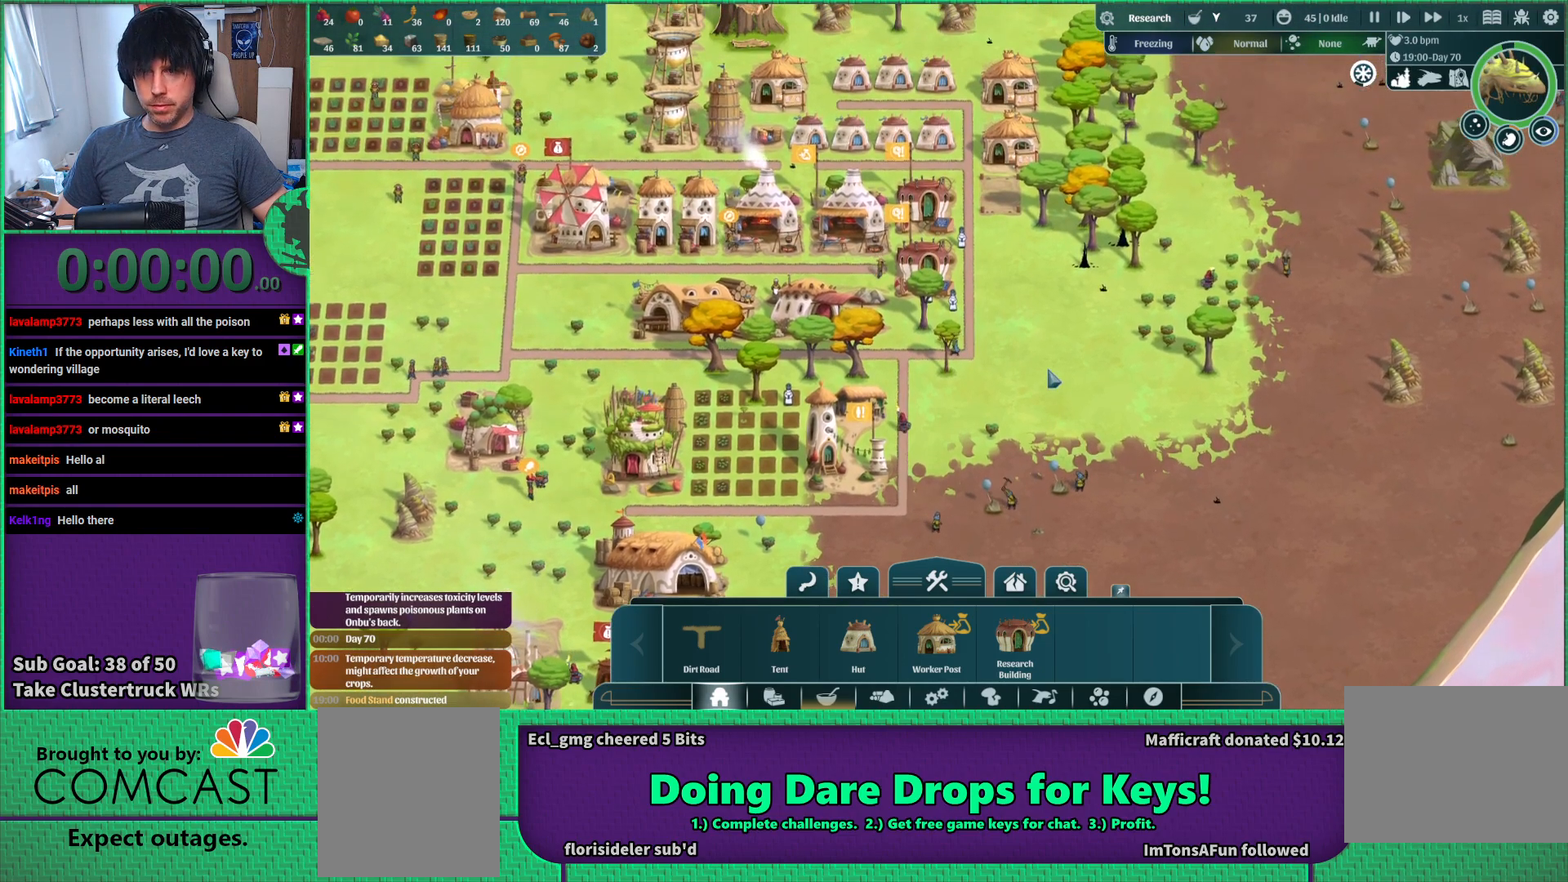
{"keys": [], "events": [[133, "s", "down"], [200, "a", "down"], [367, "s", "up"], [400, "a", "up"]]}
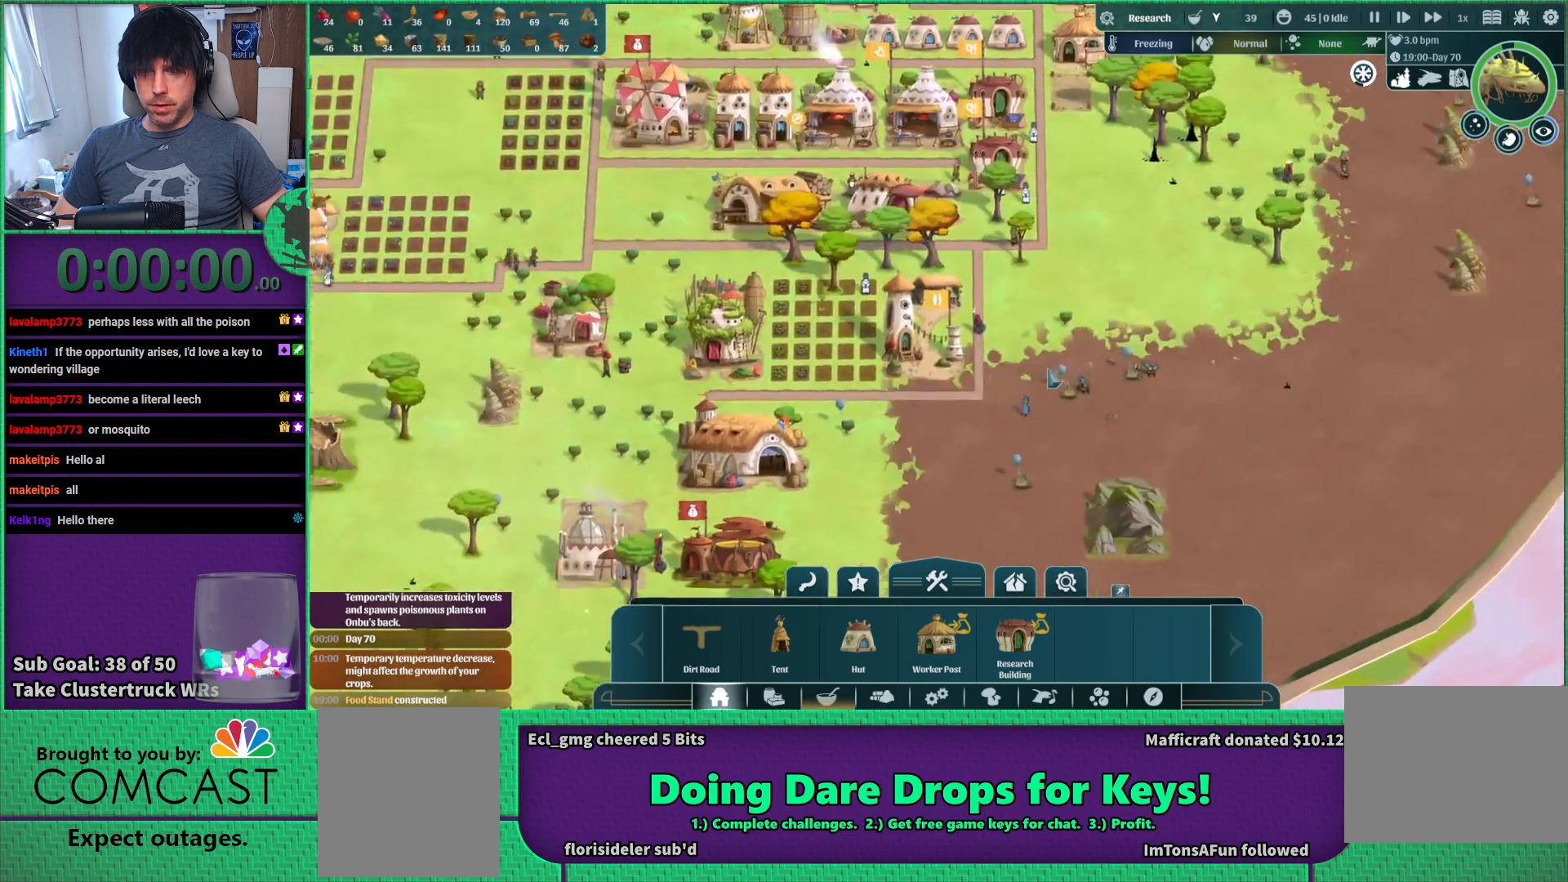
{"keys": [], "events": []}
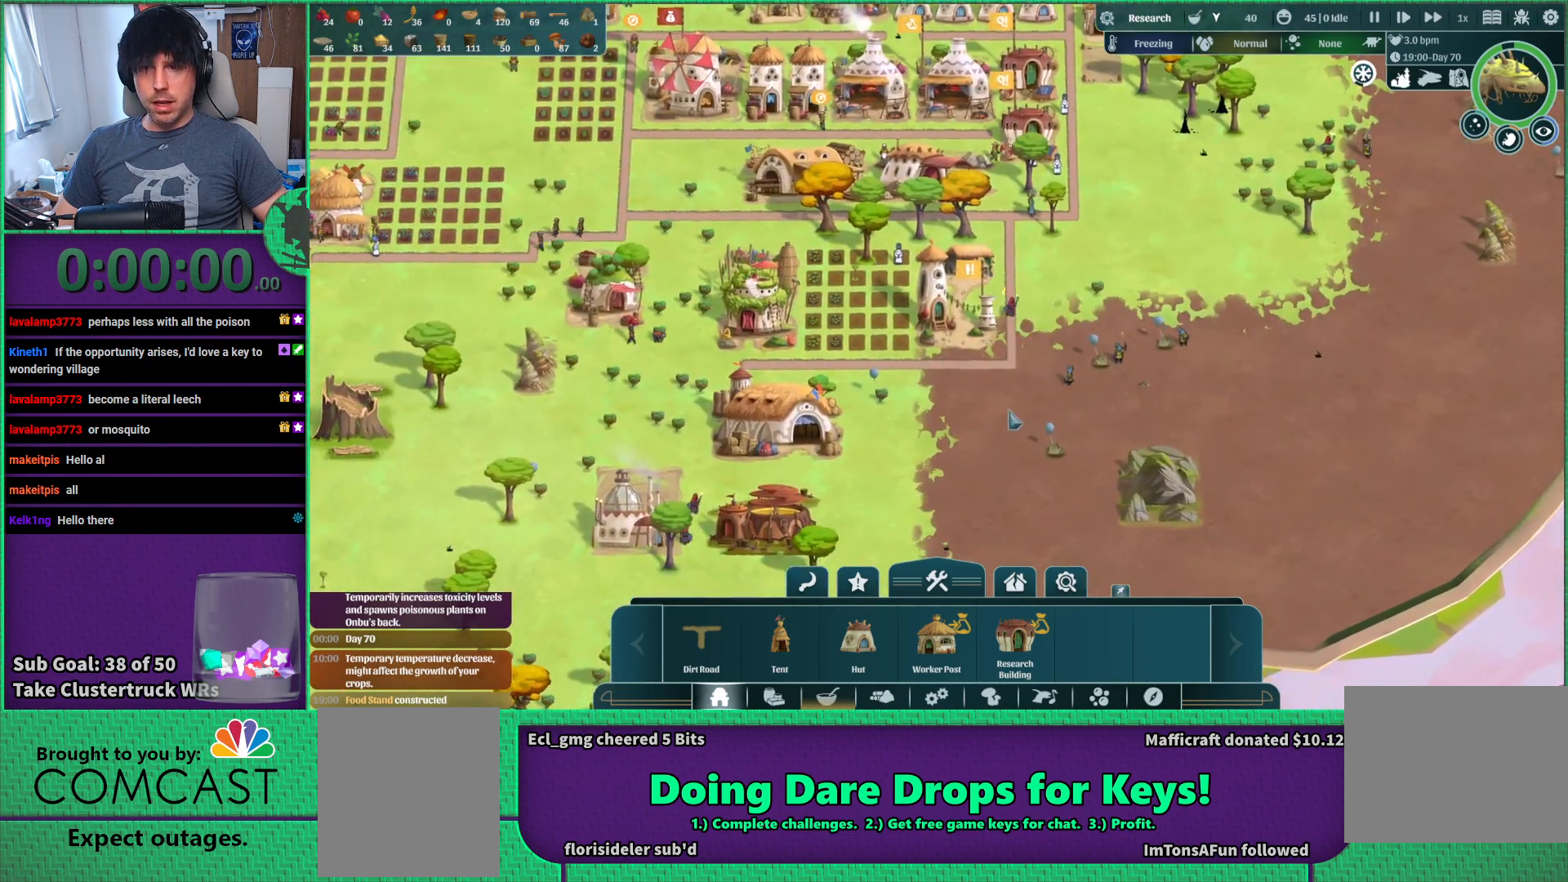
{"keys": [], "events": []}
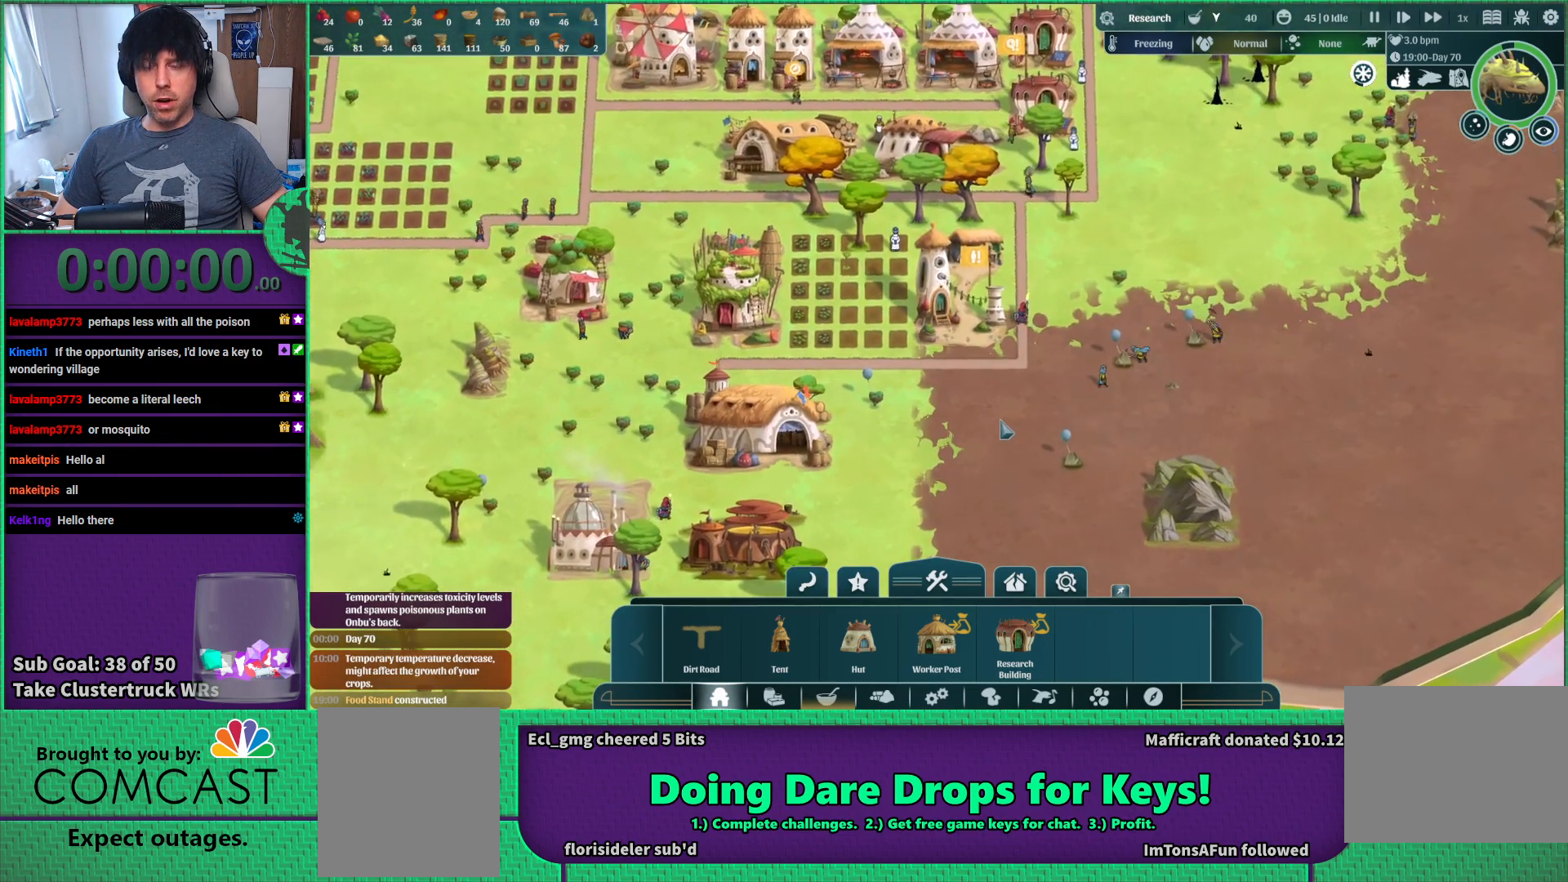
{"keys": [], "events": []}
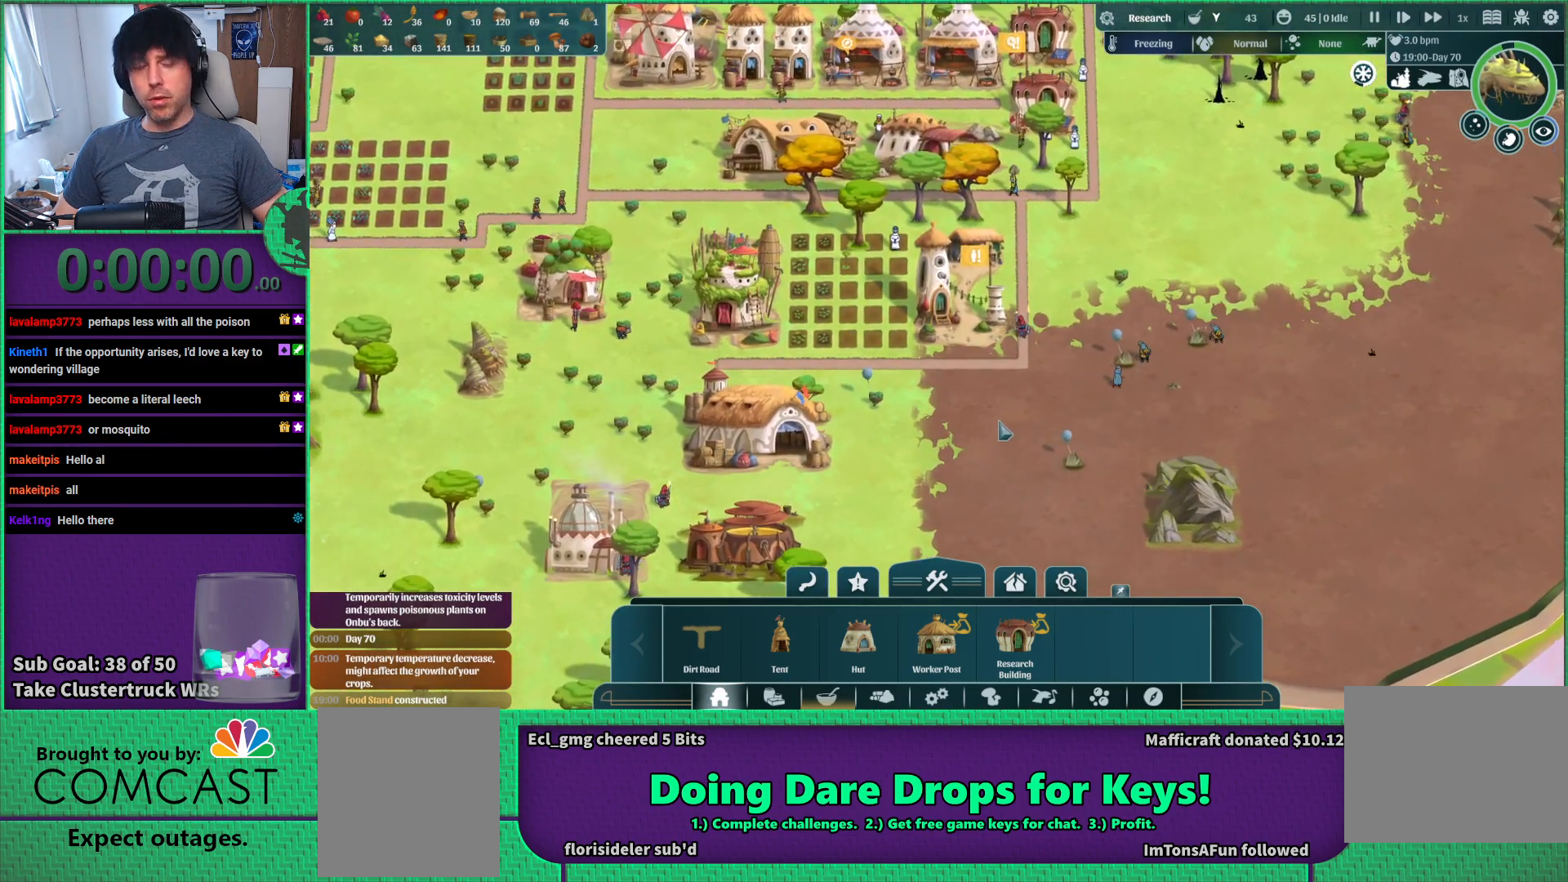
{"keys": [], "events": []}
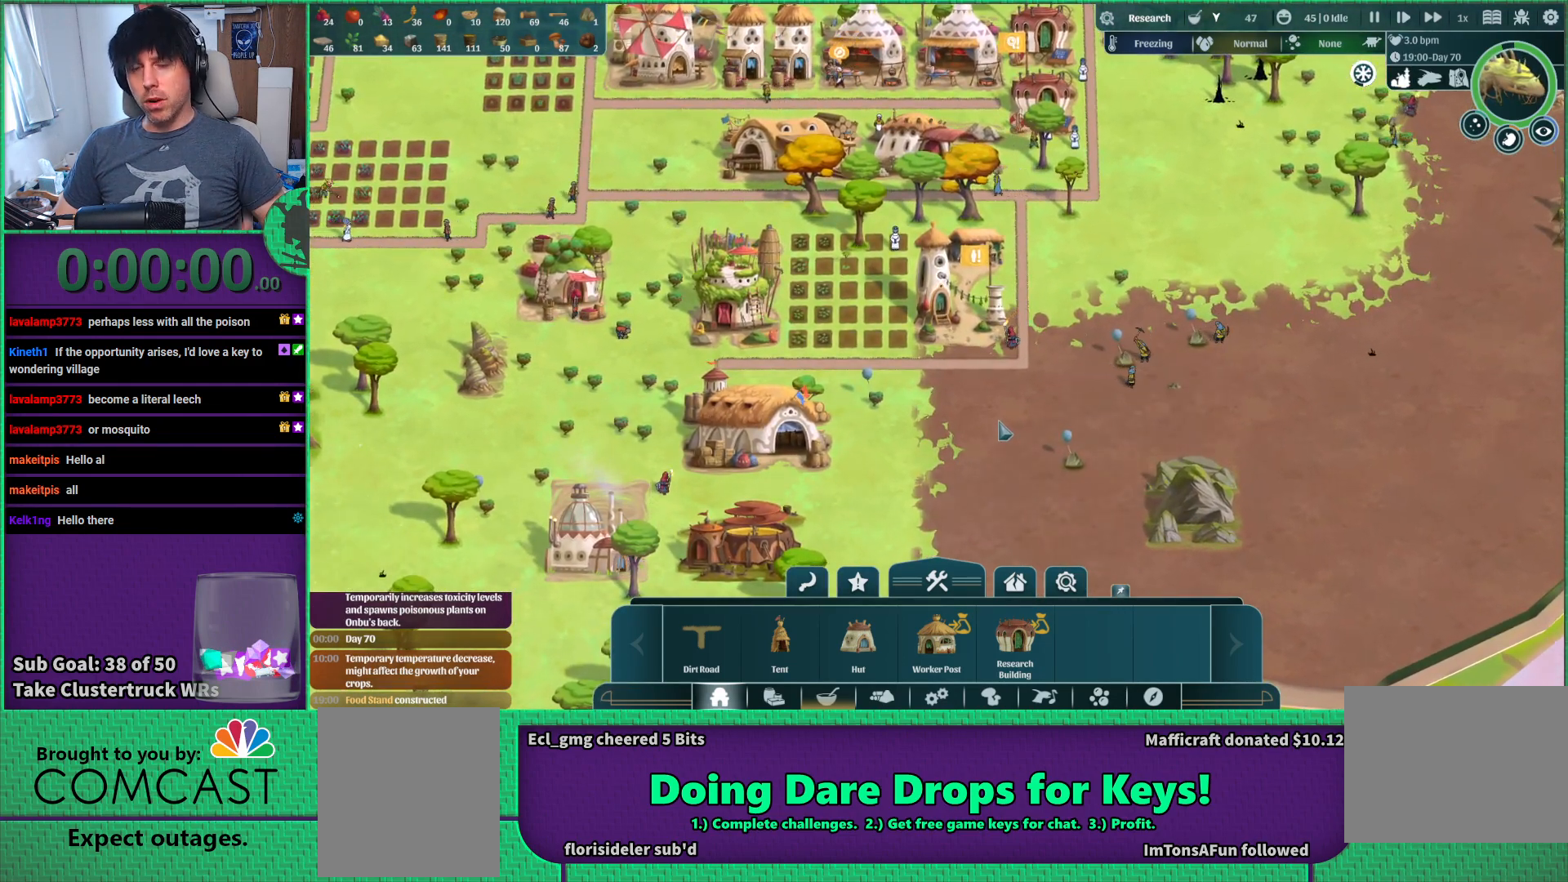
{"keys": [], "events": []}
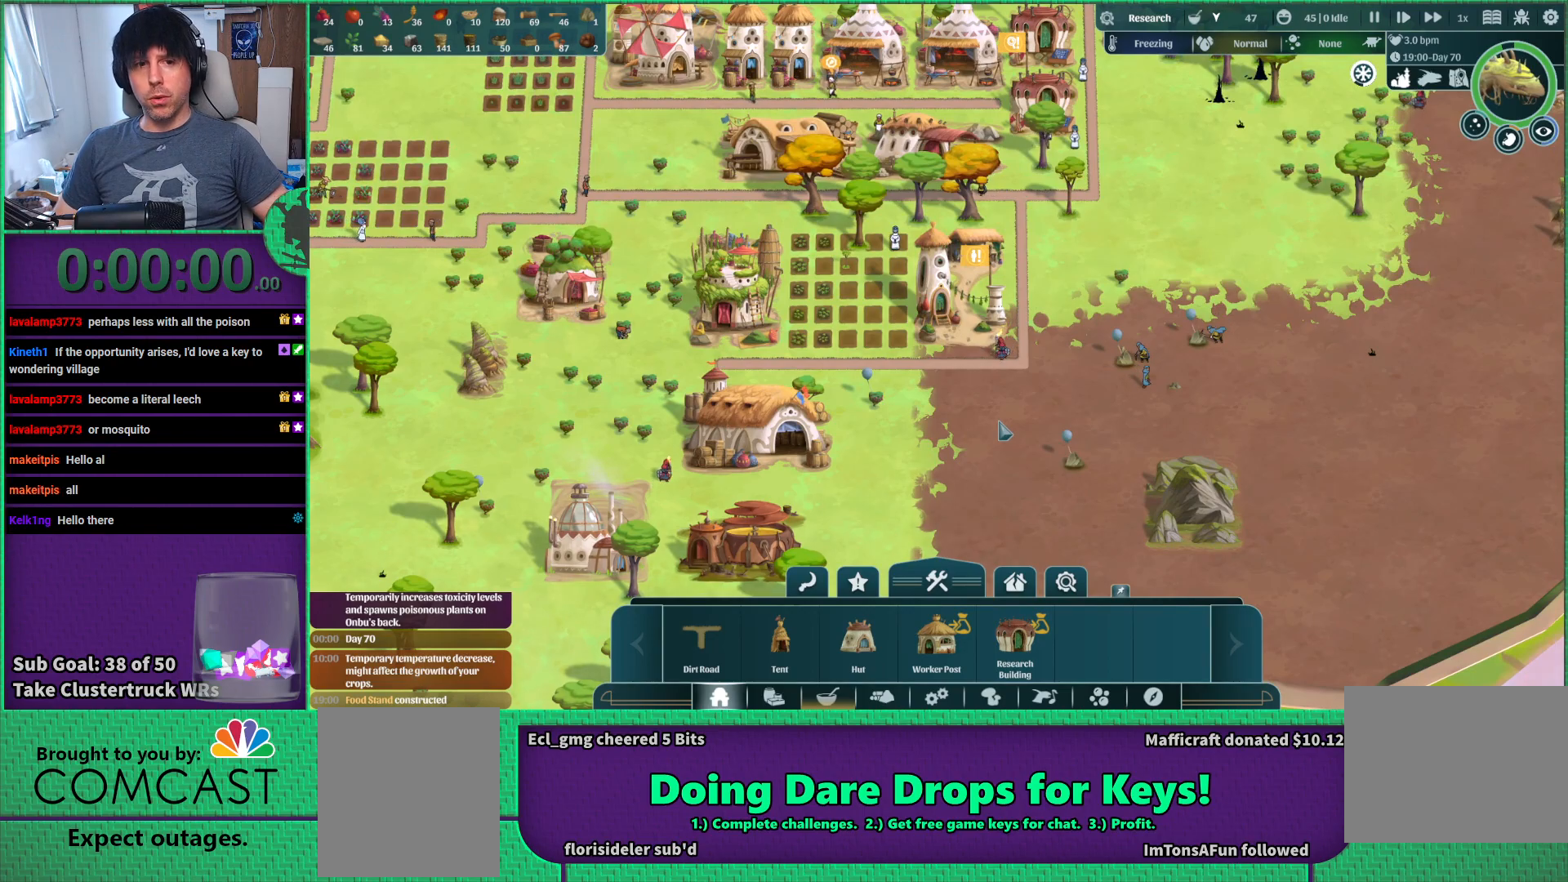
{"keys": [], "events": []}
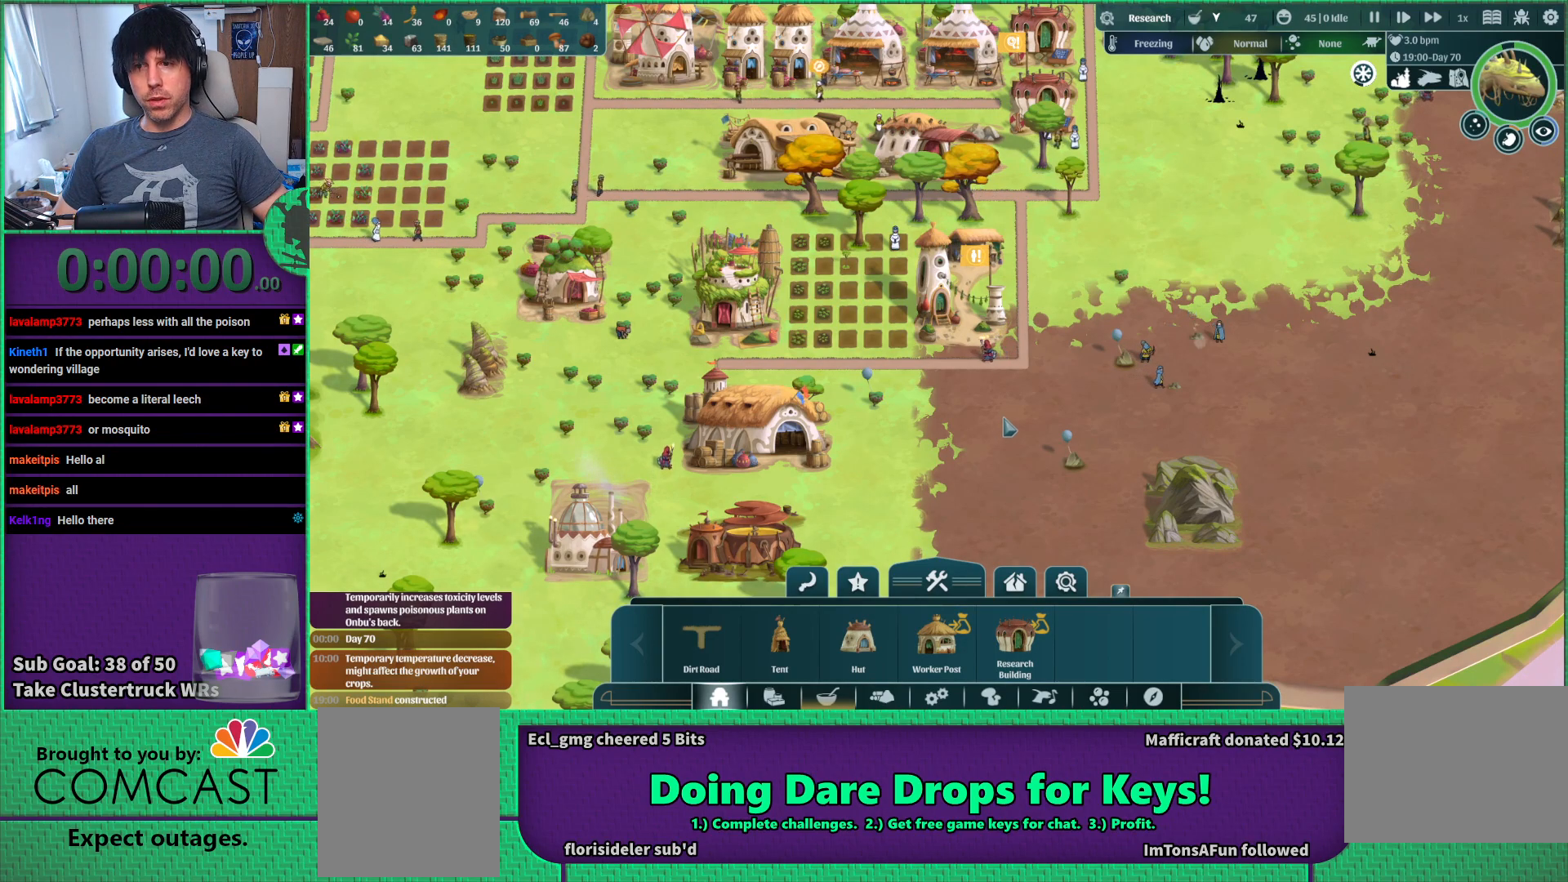
{"keys": [], "events": []}
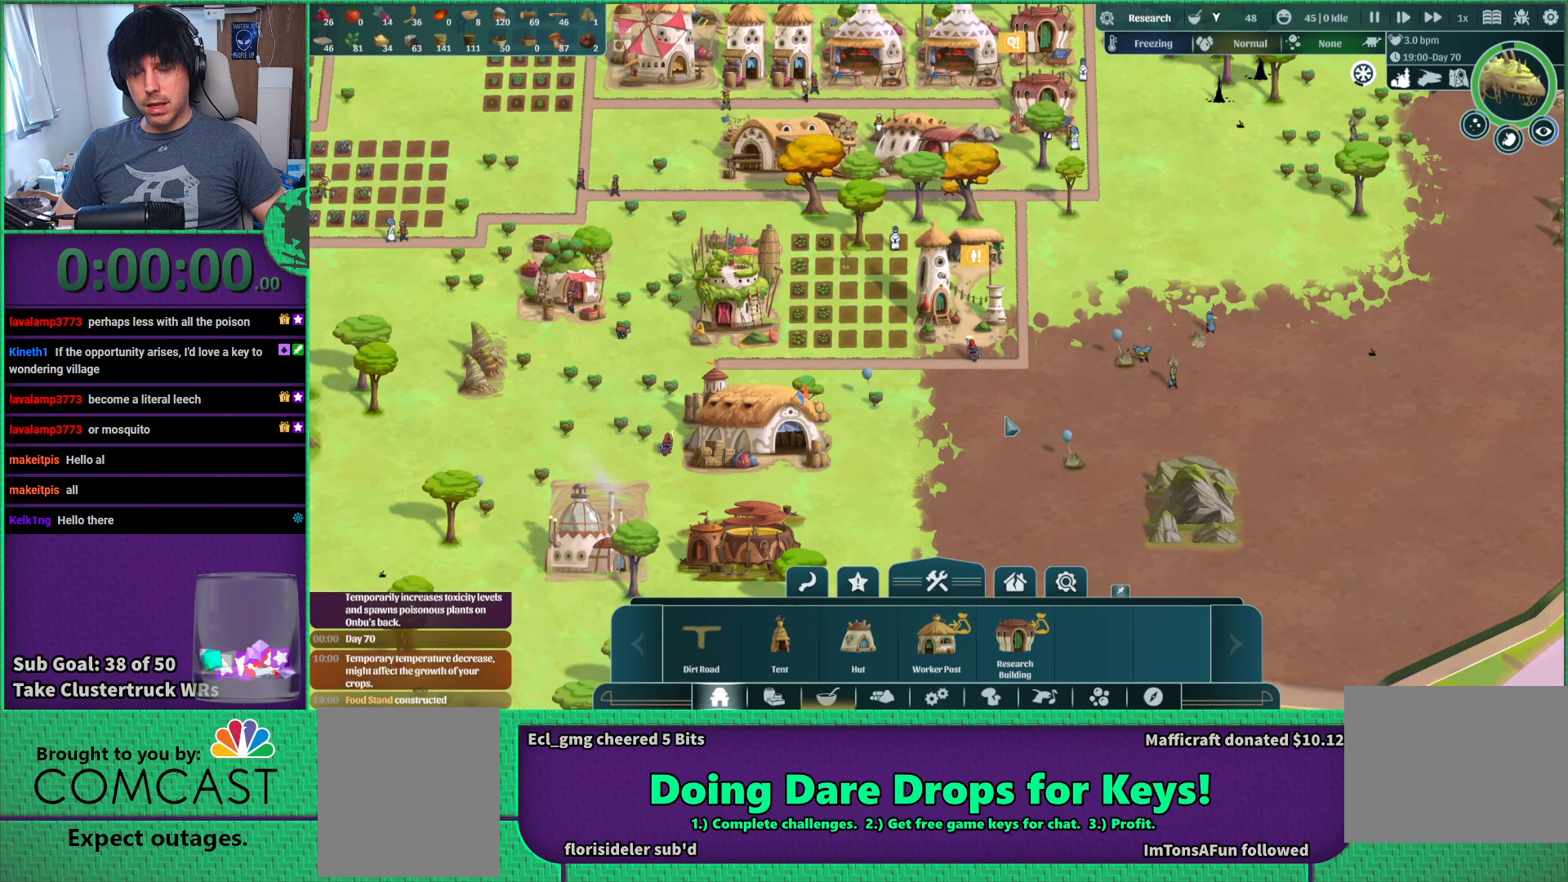
{"keys": [], "events": []}
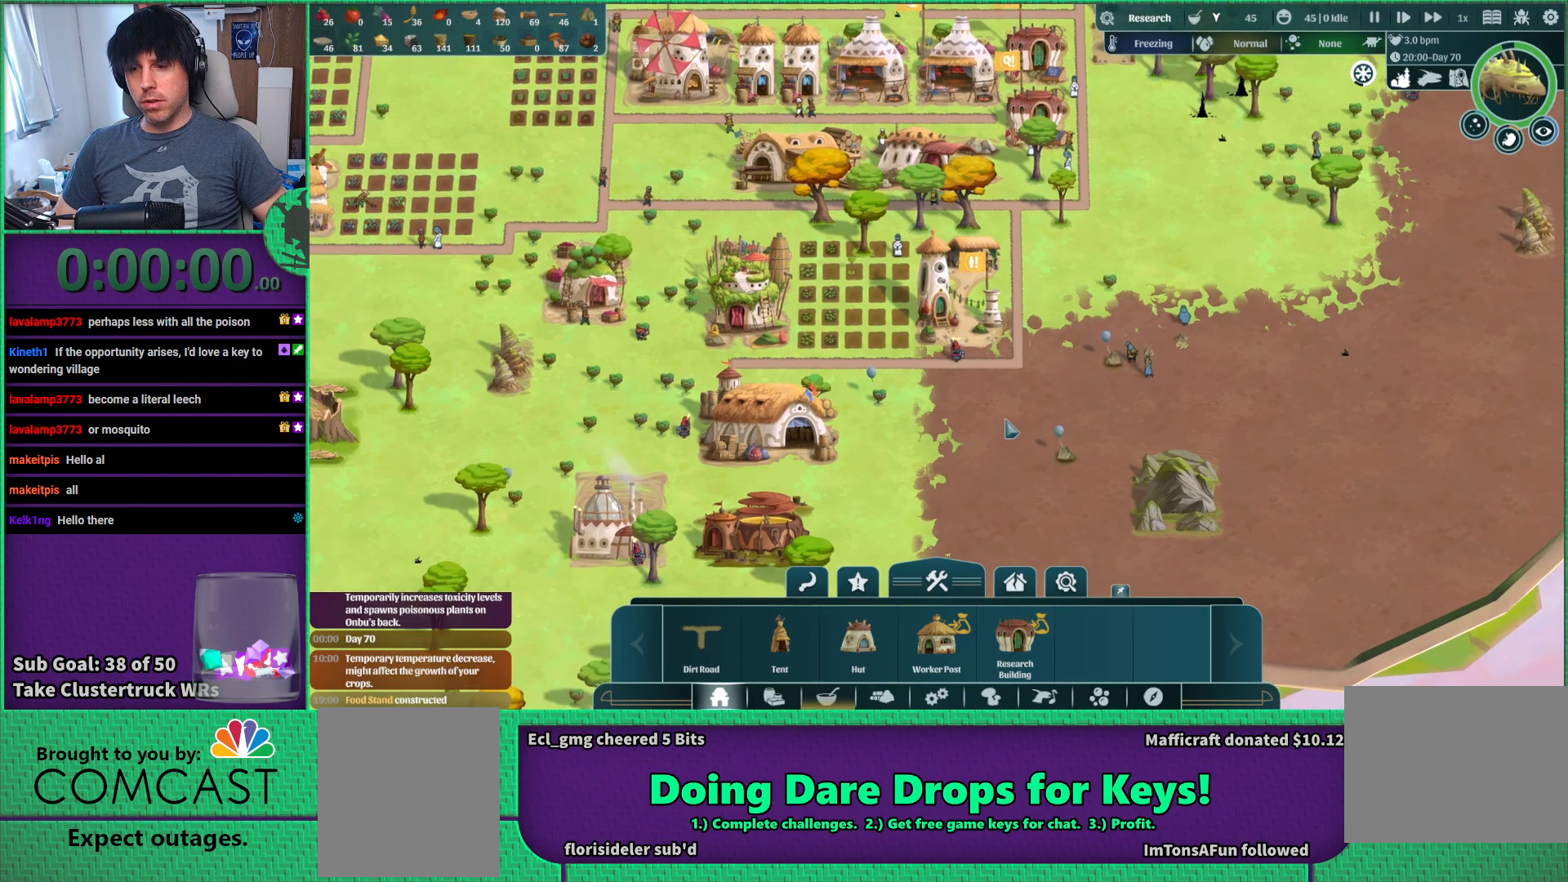
{"keys": ["s"], "events": [[267, "s", "down"]]}
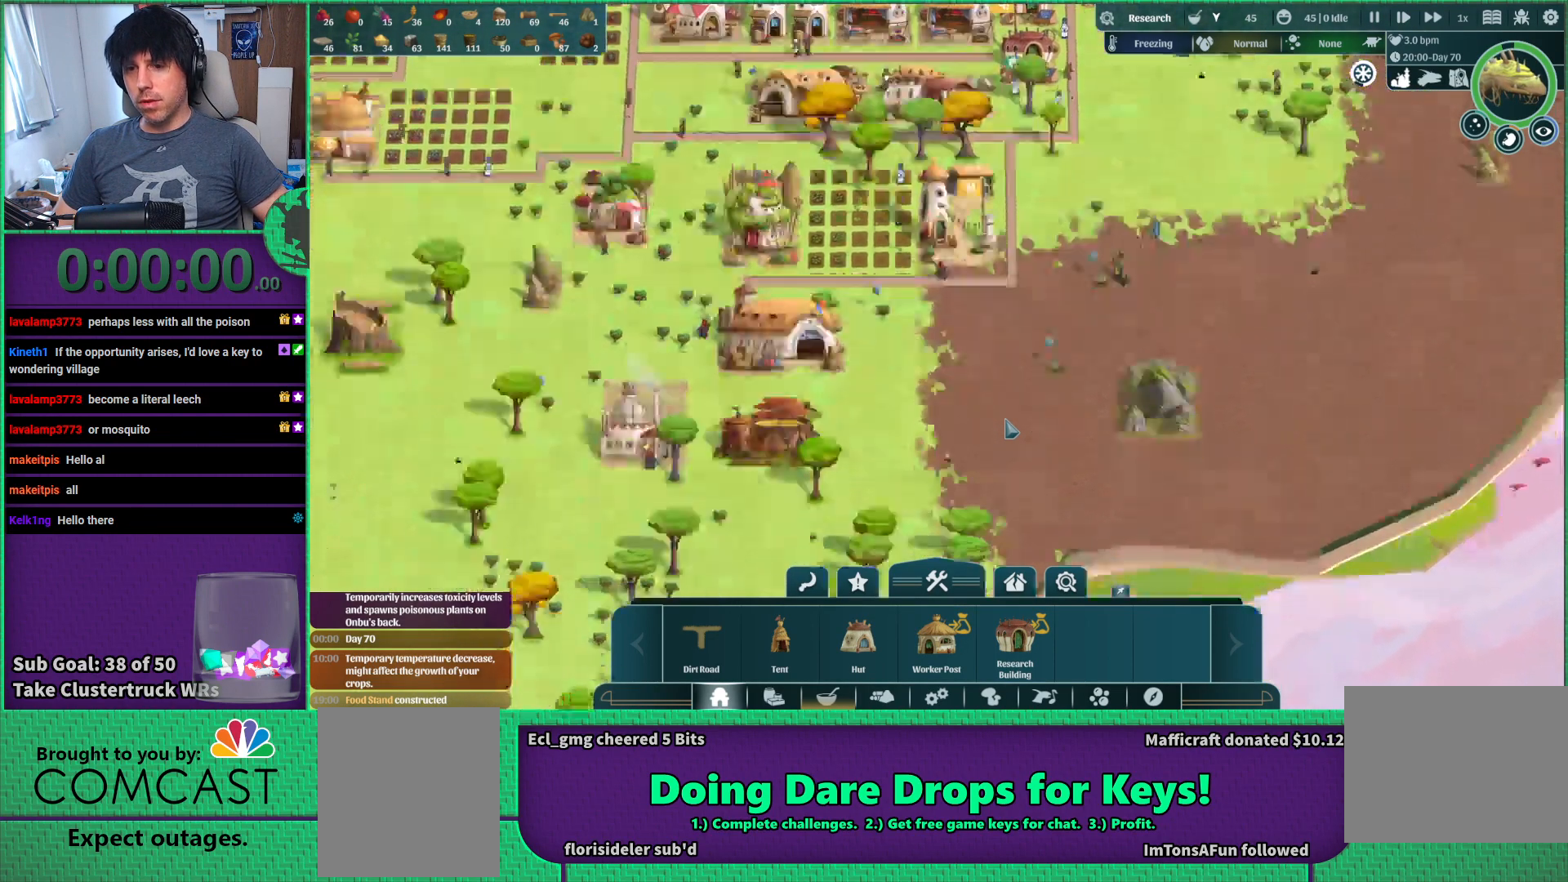
{"keys": [], "events": [[100, "a", "down"], [150, "s", "up"], [233, "a", "up"]]}
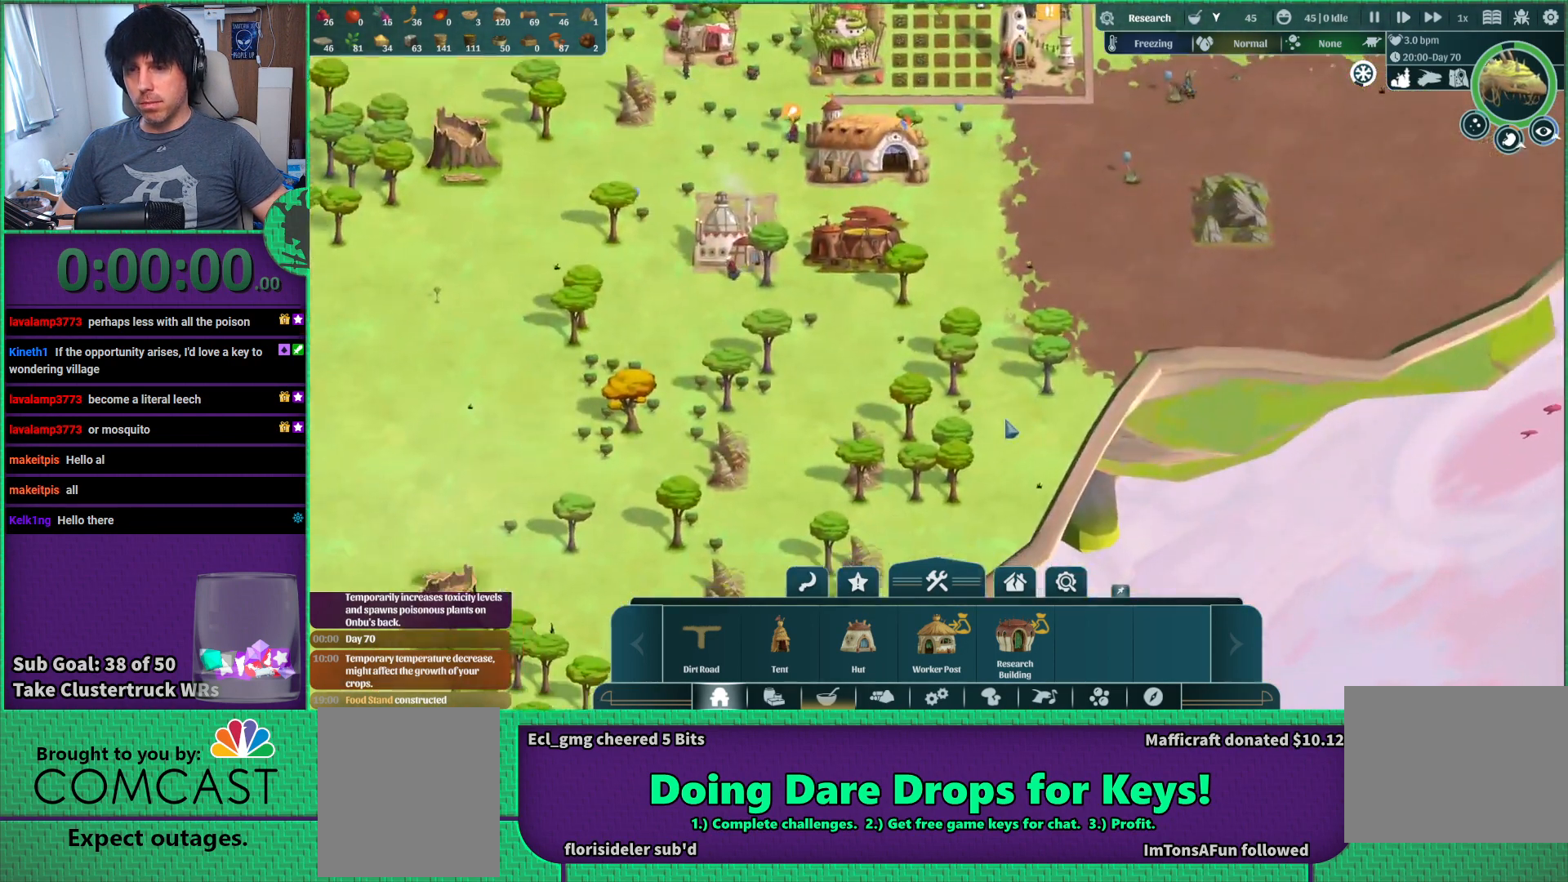
{"keys": [], "events": [[283, "w", "down"], [417, "w", "up"]]}
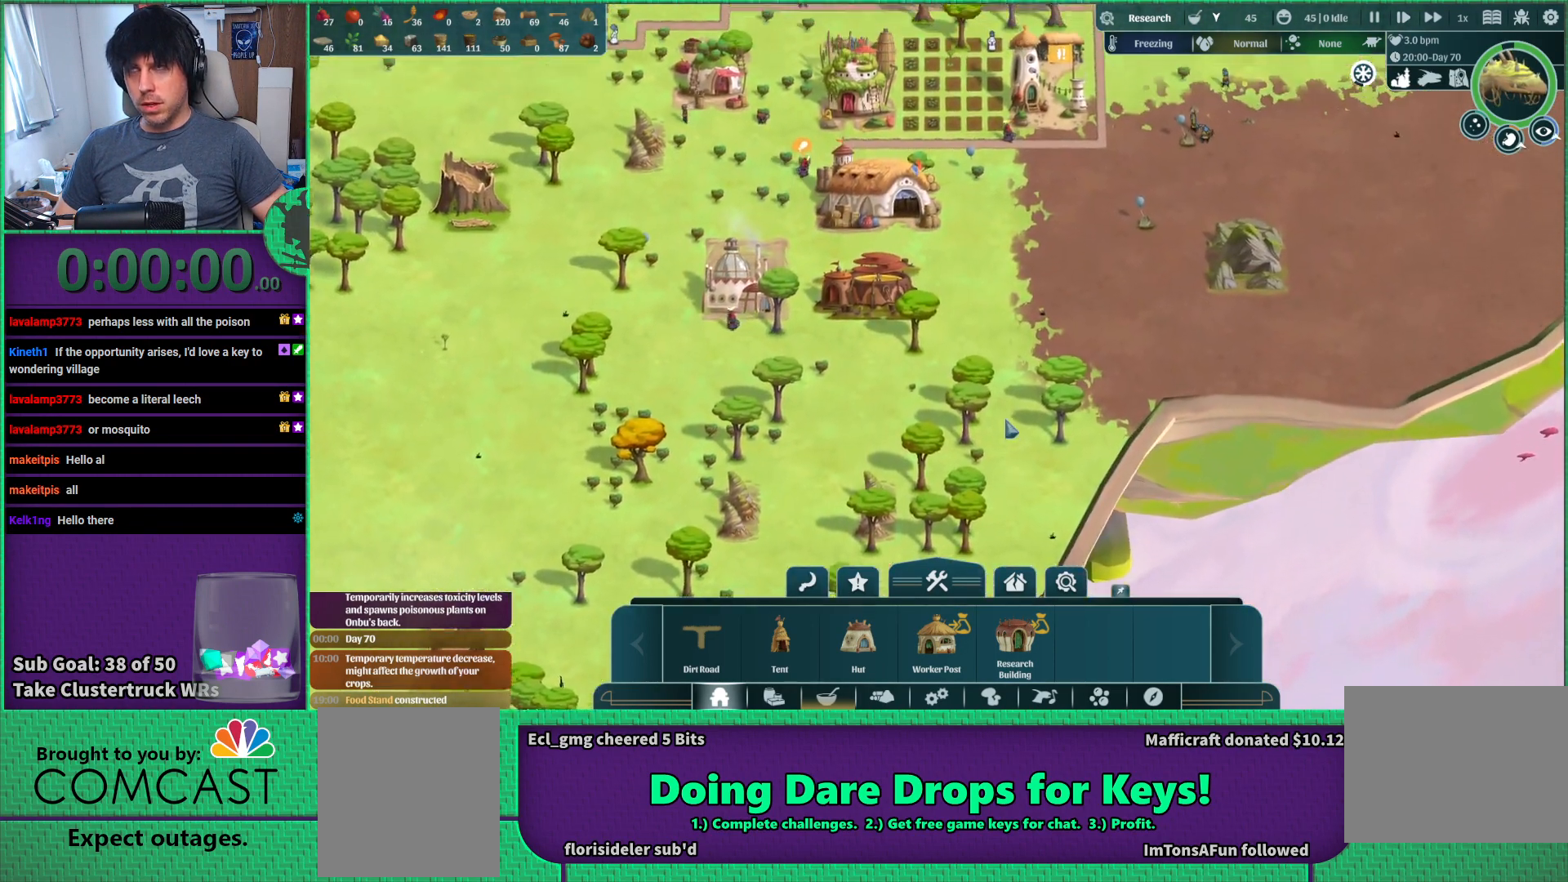
{"keys": ["s"], "events": [[417, "s", "down"]]}
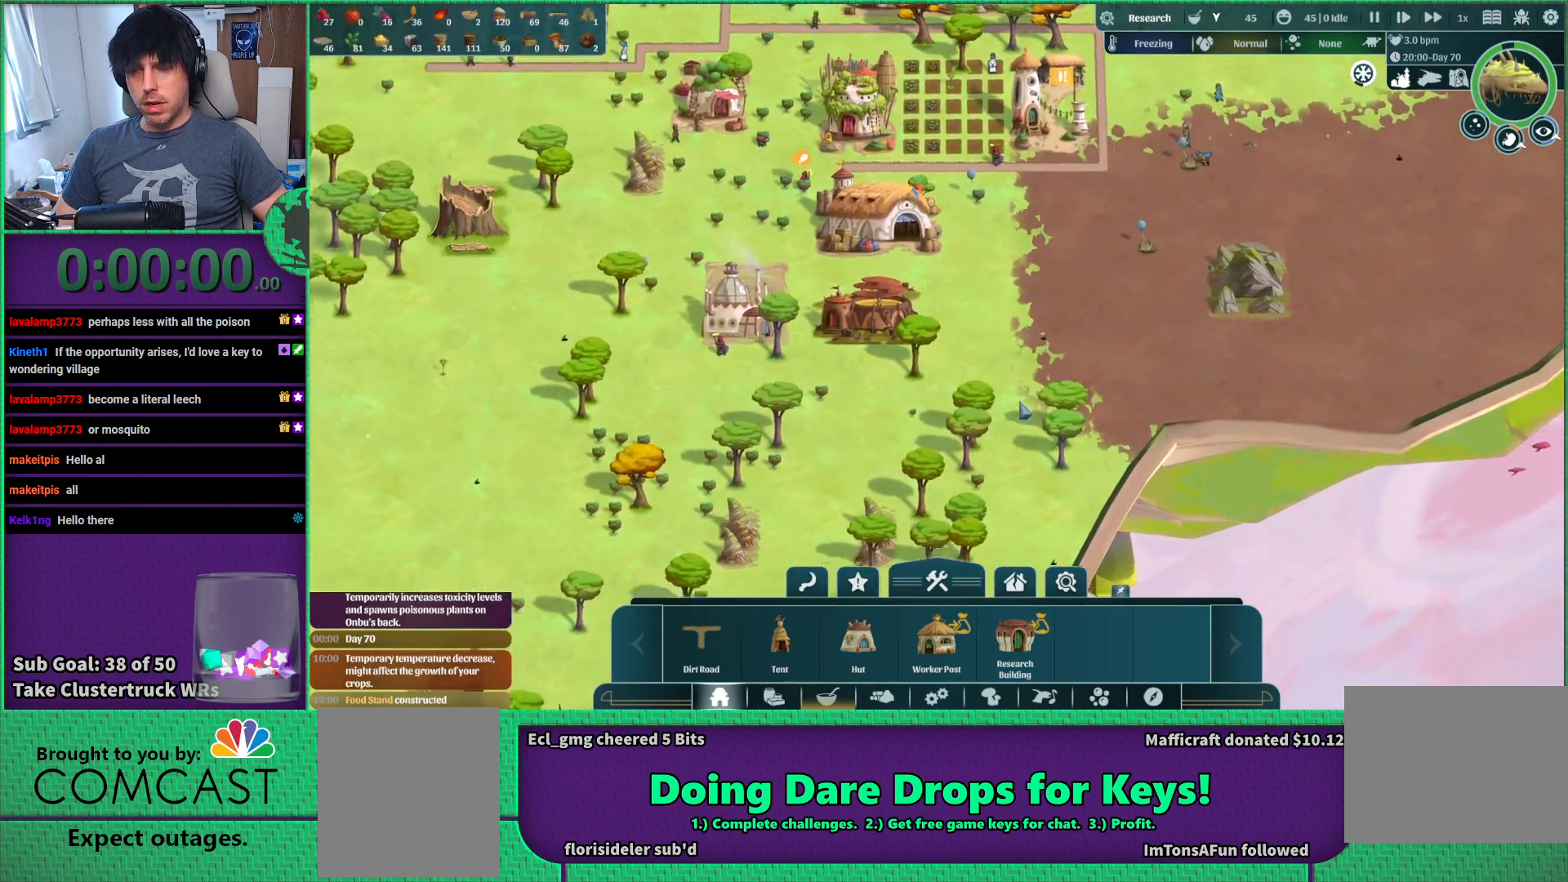
{"keys": [], "events": [[150, "s", "up"]]}
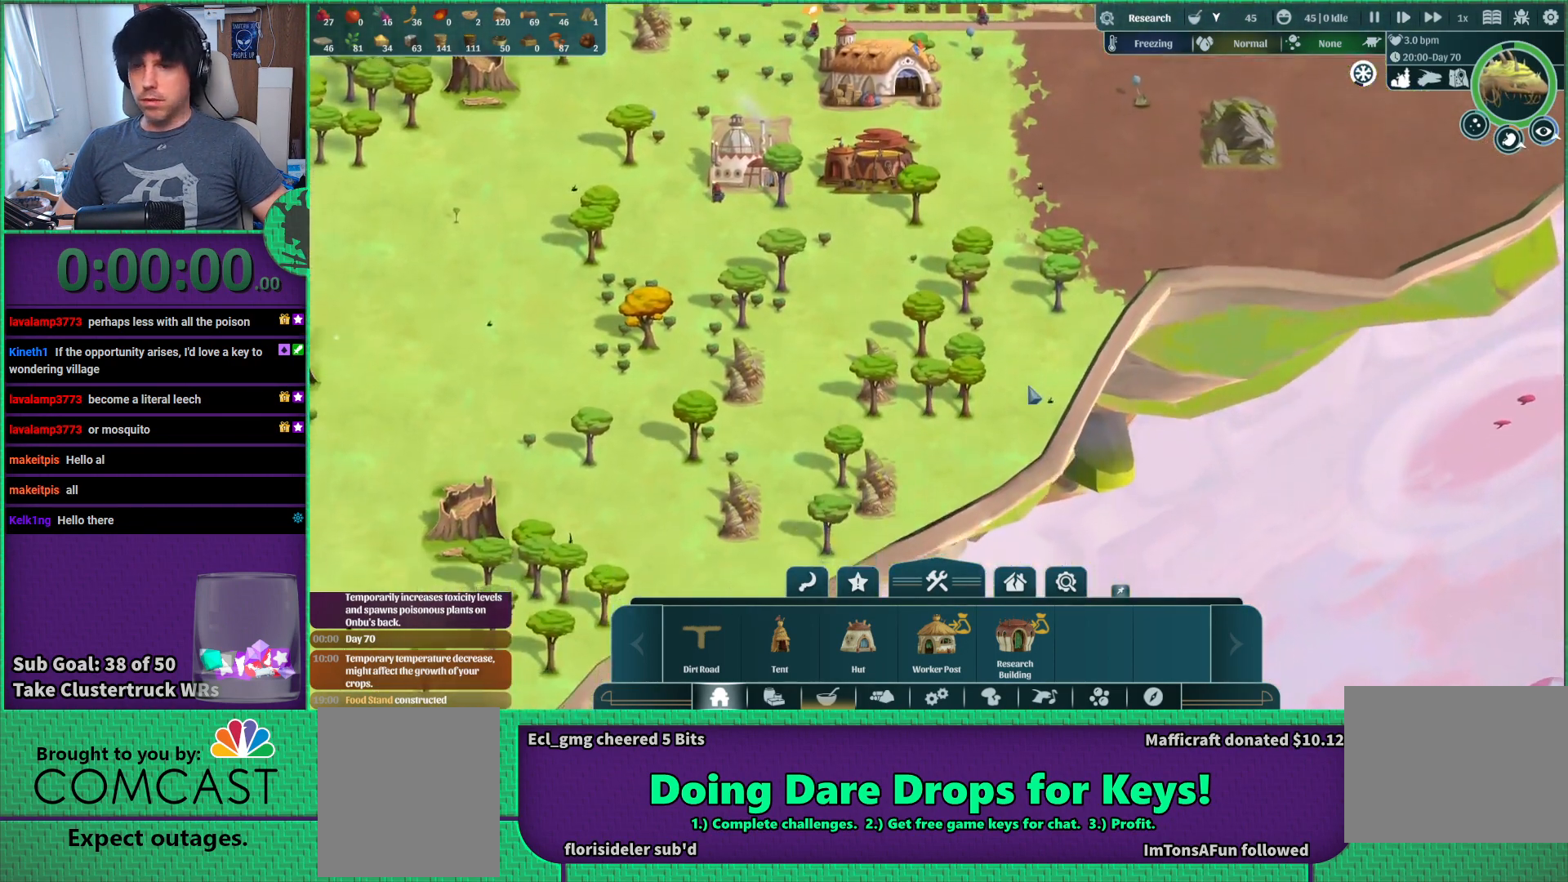
{"keys": ["w"], "events": [[300, "w", "down"]]}